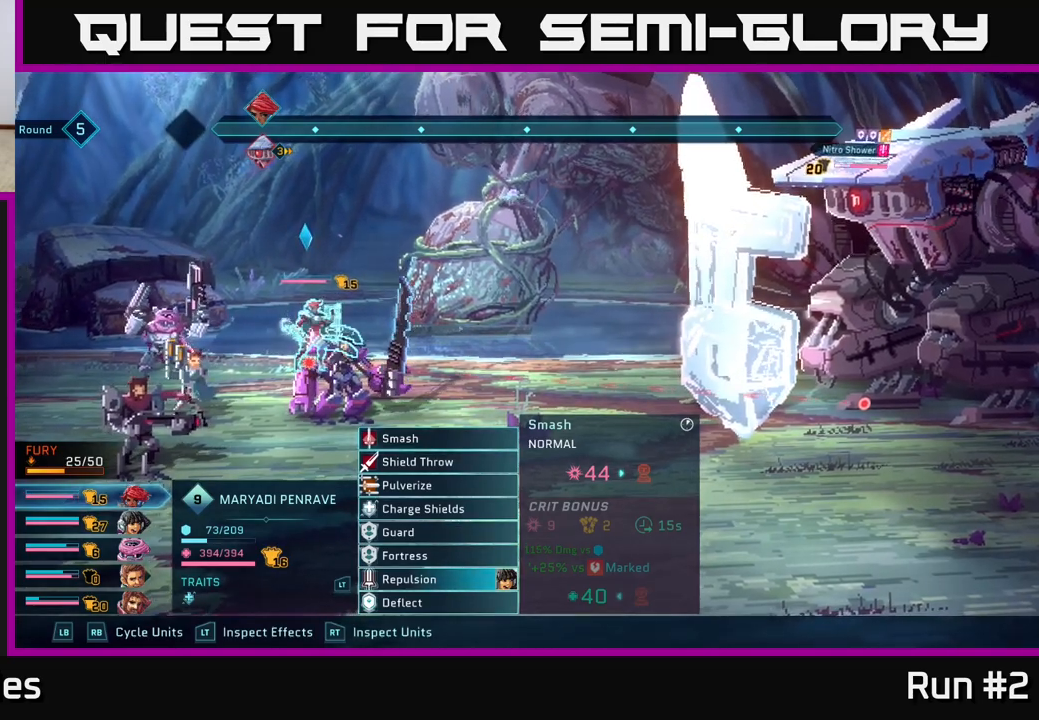
Gameplay with a controller (Xbox layout); each line is a JSON object with the inputs held at the frame after it. "events" lists button and stick changes between this image and that frame as [ms after this image, input, new state], when the widget could be followed in between.
{"buttons": [], "left_stick": "center", "right_stick": "center", "events": [[183, "R1", "down"], [317, "R1", "up"]]}
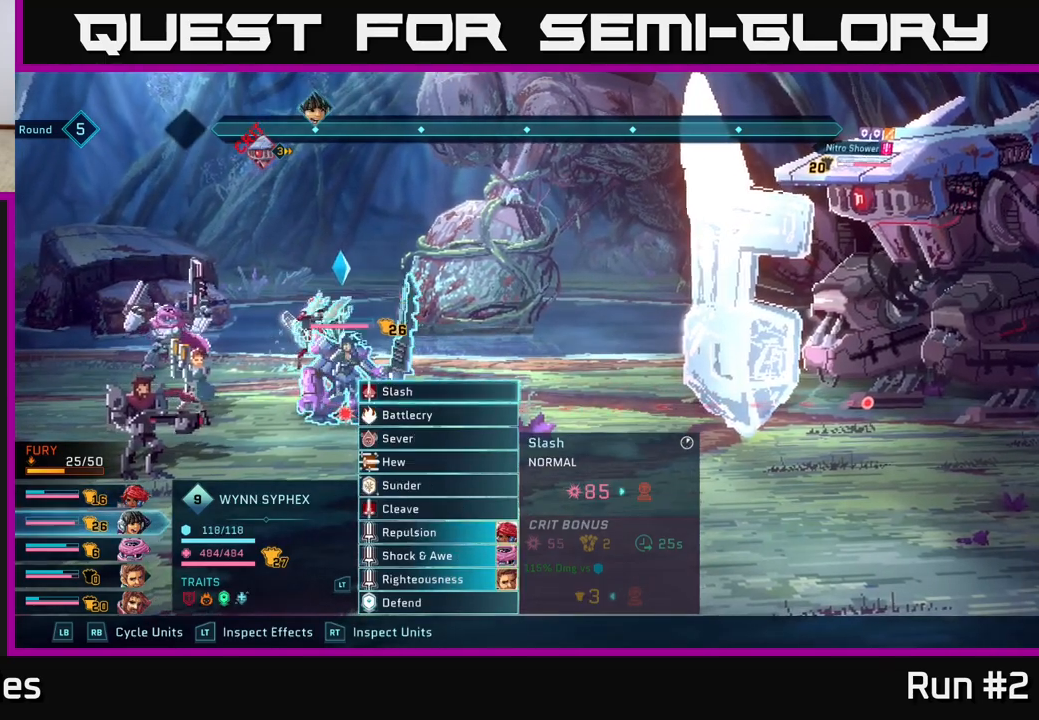
{"buttons": [], "left_stick": "center", "right_stick": "center", "events": [[17, "R1", "down"], [150, "R1", "up"], [350, "R1", "down"], [483, "R1", "up"]]}
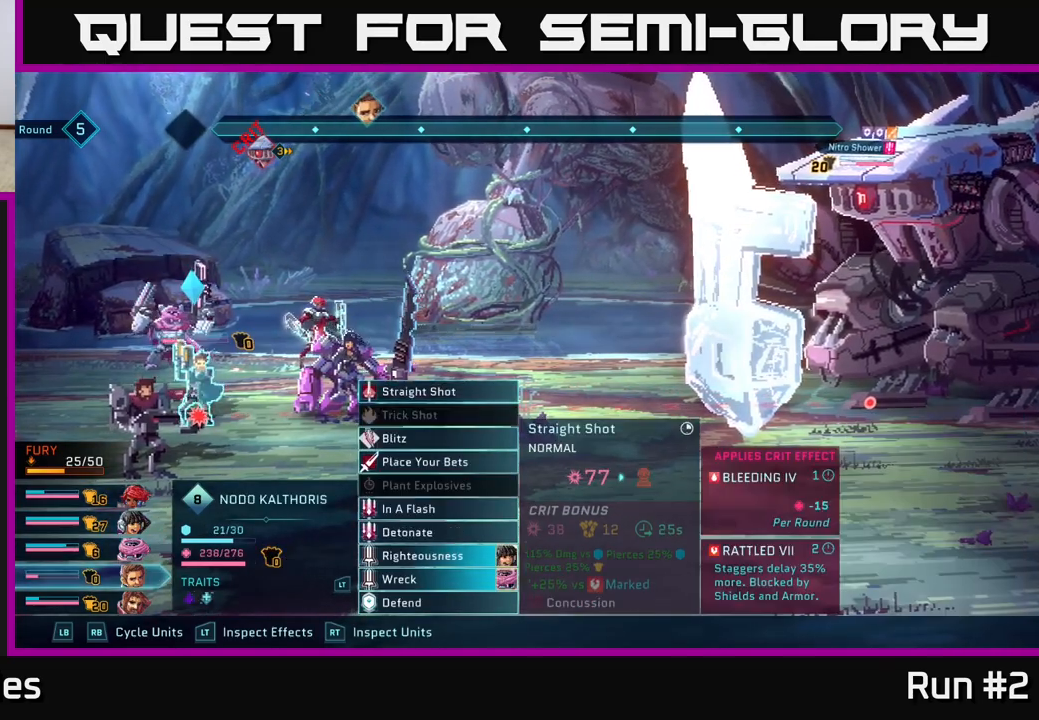
{"buttons": [], "left_stick": "down", "right_stick": "center", "events": [[333, "left_stick", "down"]]}
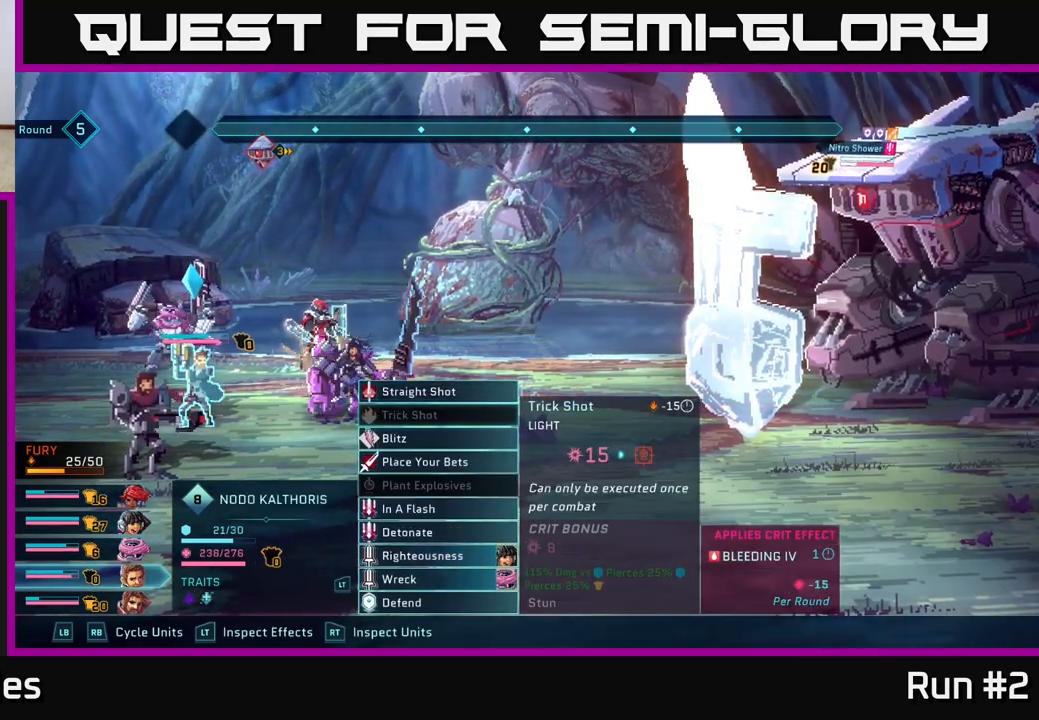
{"buttons": [], "left_stick": "down", "right_stick": "center", "events": [[33, "left_stick", "center"], [150, "left_stick", "down"], [317, "left_stick", "center"], [450, "left_stick", "down"]]}
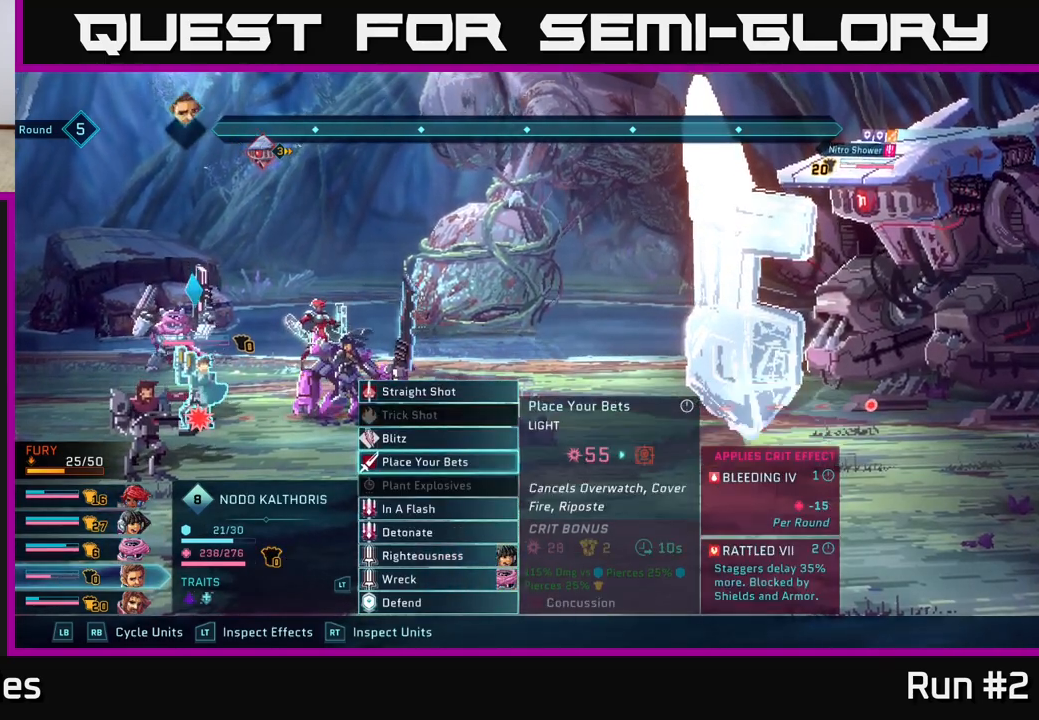
{"buttons": [], "left_stick": "center", "right_stick": "center", "events": [[83, "left_stick", "center"], [217, "left_stick", "down"], [367, "left_stick", "center"]]}
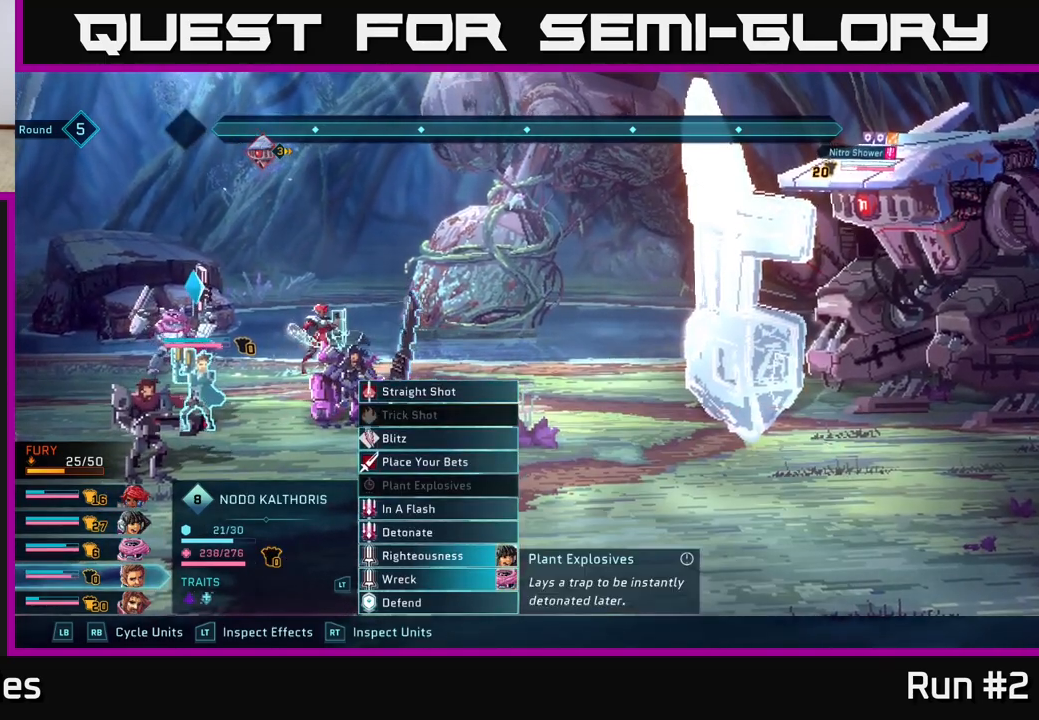
{"buttons": [], "left_stick": "center", "right_stick": "center", "events": [[17, "left_stick", "down"], [200, "left_stick", "center"]]}
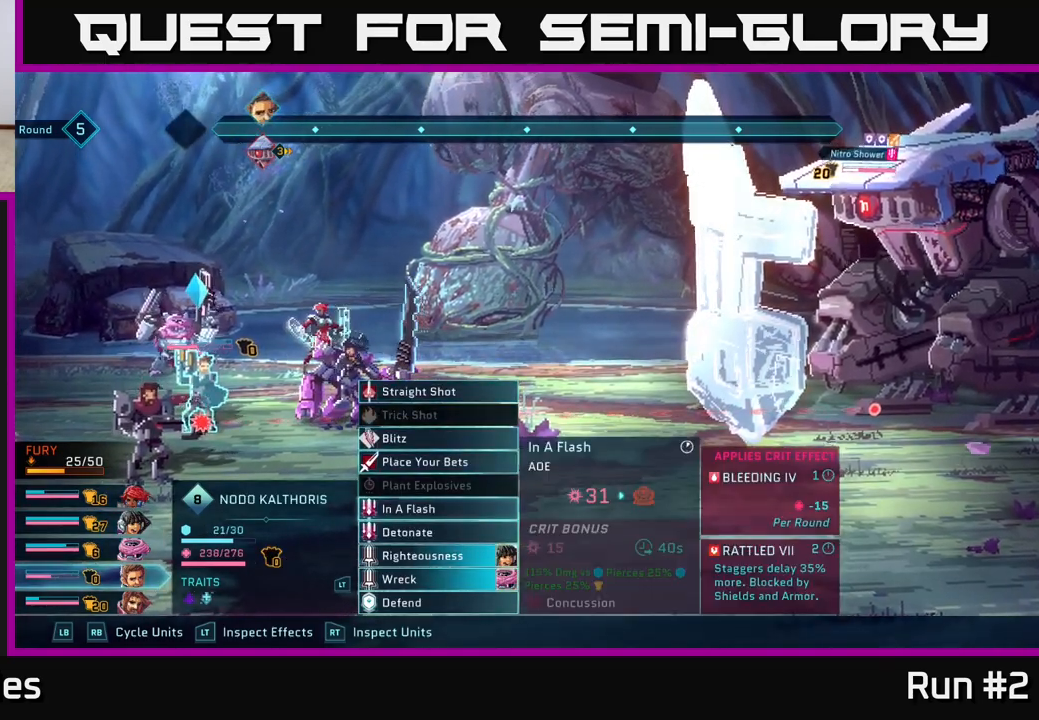
{"buttons": [], "left_stick": "center", "right_stick": "center", "events": []}
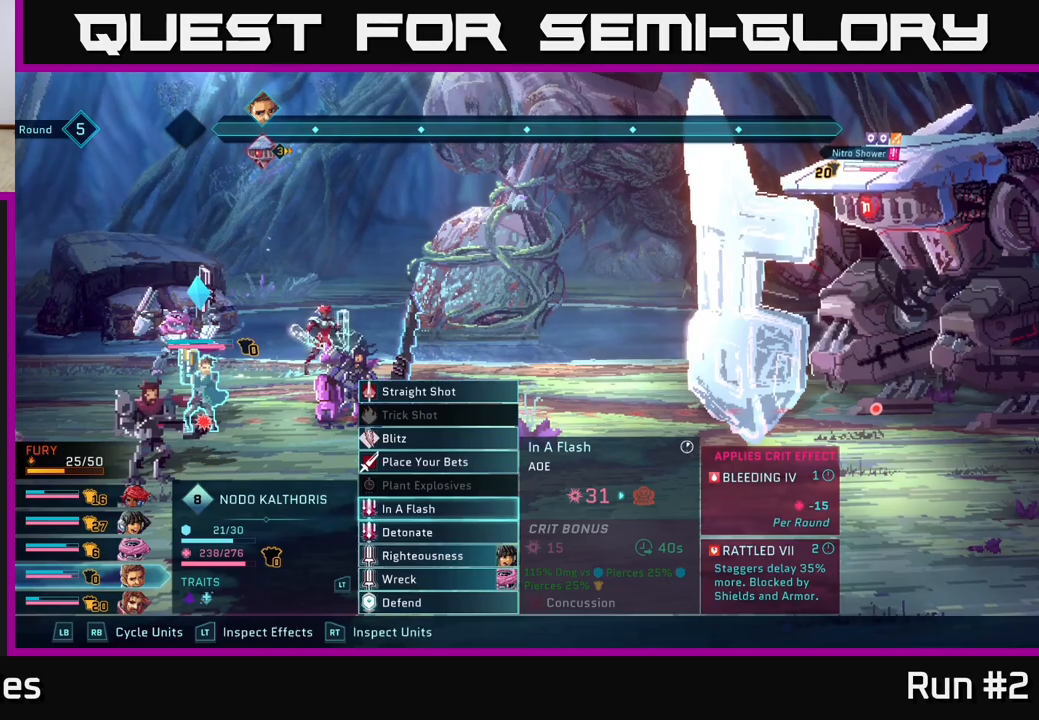
{"buttons": [], "left_stick": "center", "right_stick": "center", "events": []}
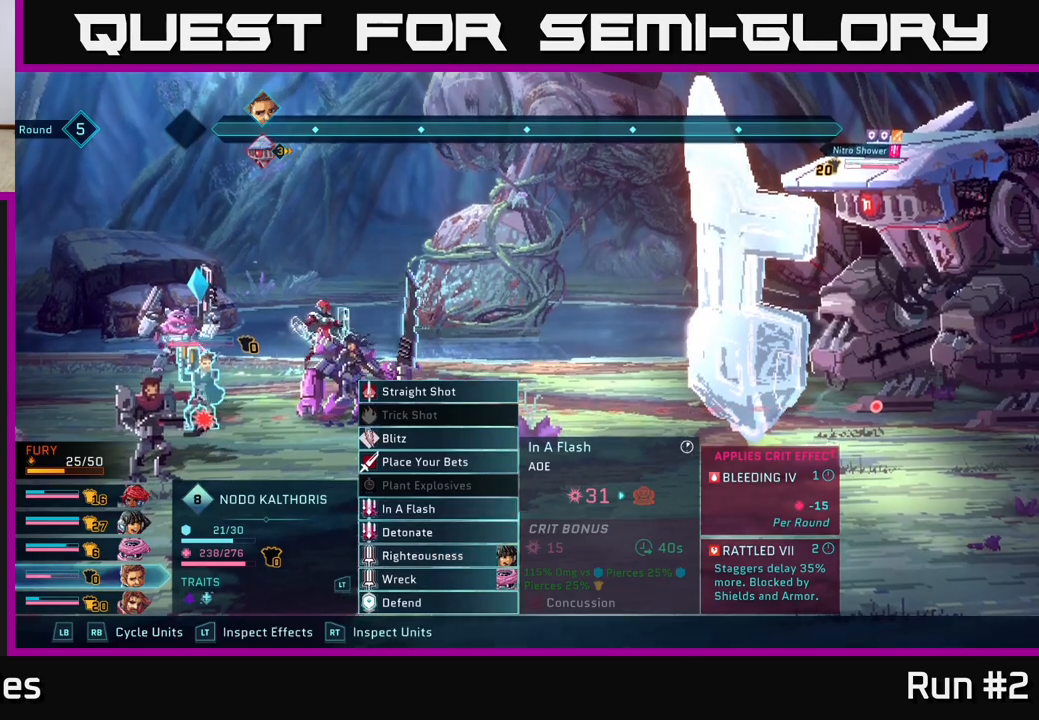
{"buttons": [], "left_stick": "center", "right_stick": "center", "events": []}
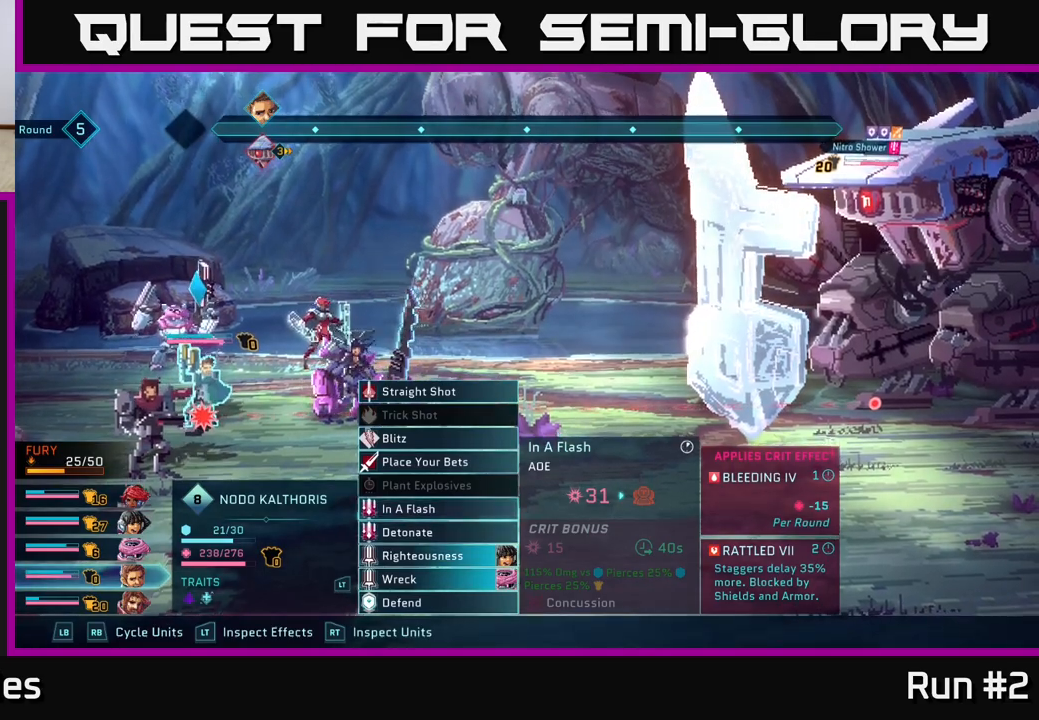
{"buttons": [], "left_stick": "center", "right_stick": "center", "events": []}
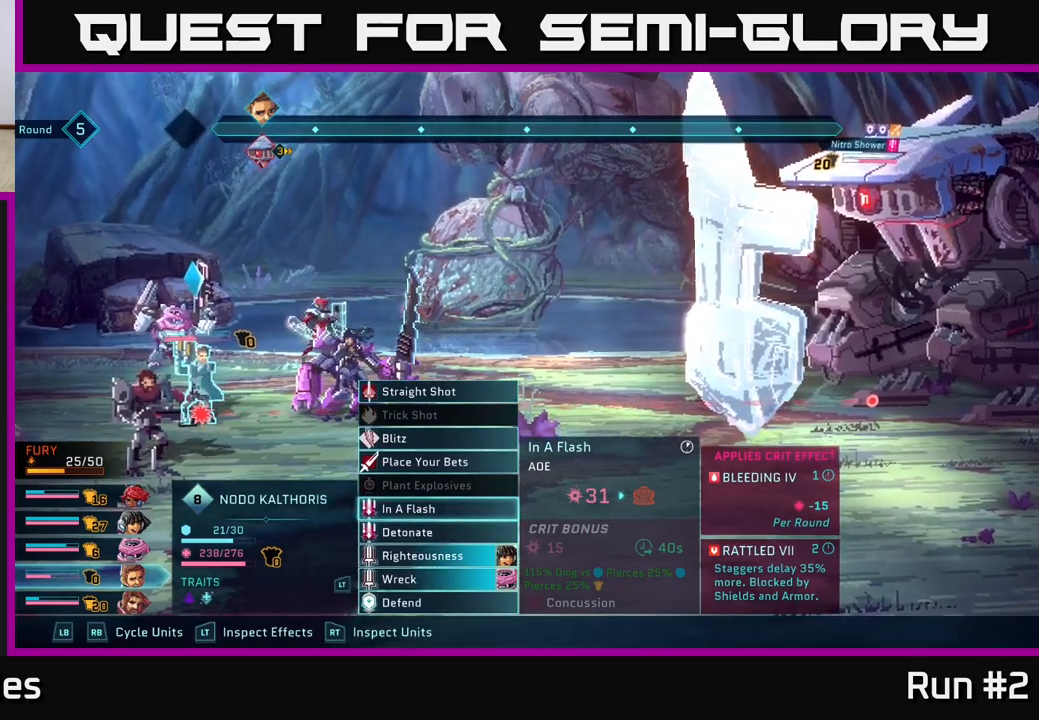
{"buttons": [], "left_stick": "center", "right_stick": "center", "events": []}
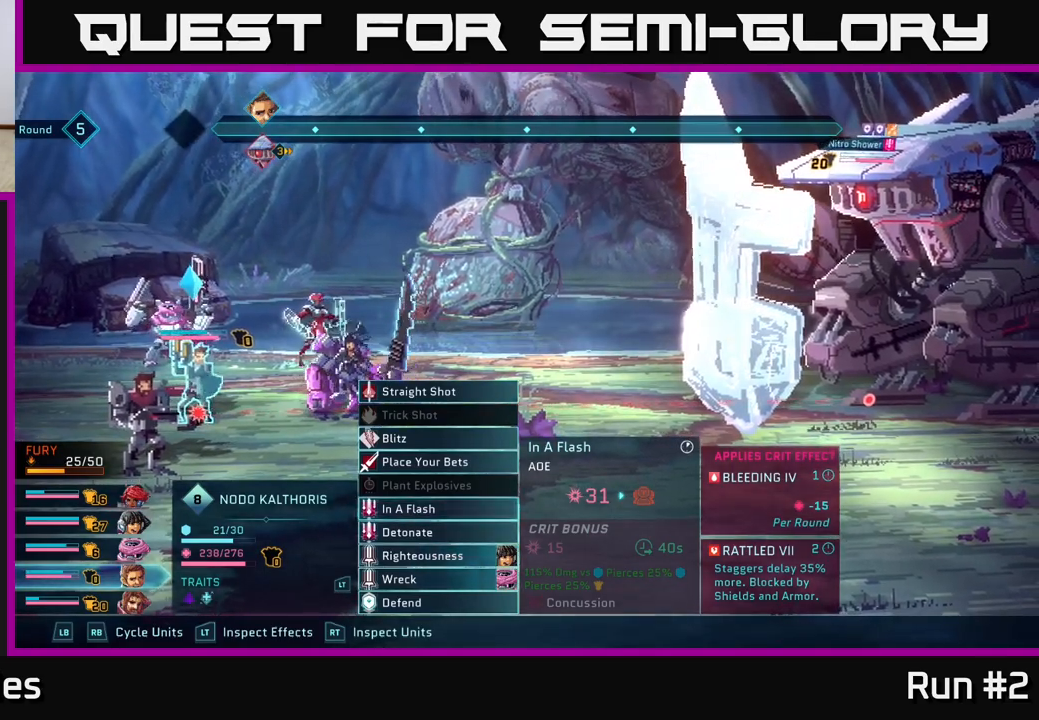
{"buttons": [], "left_stick": "center", "right_stick": "center", "events": []}
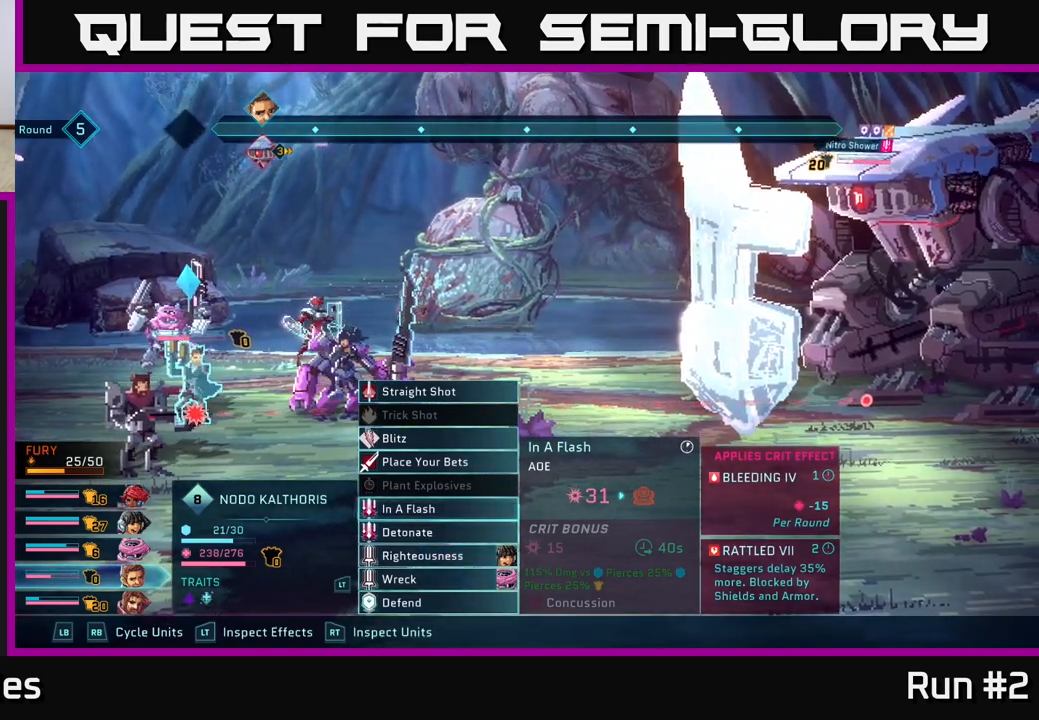
{"buttons": [], "left_stick": "center", "right_stick": "center", "events": []}
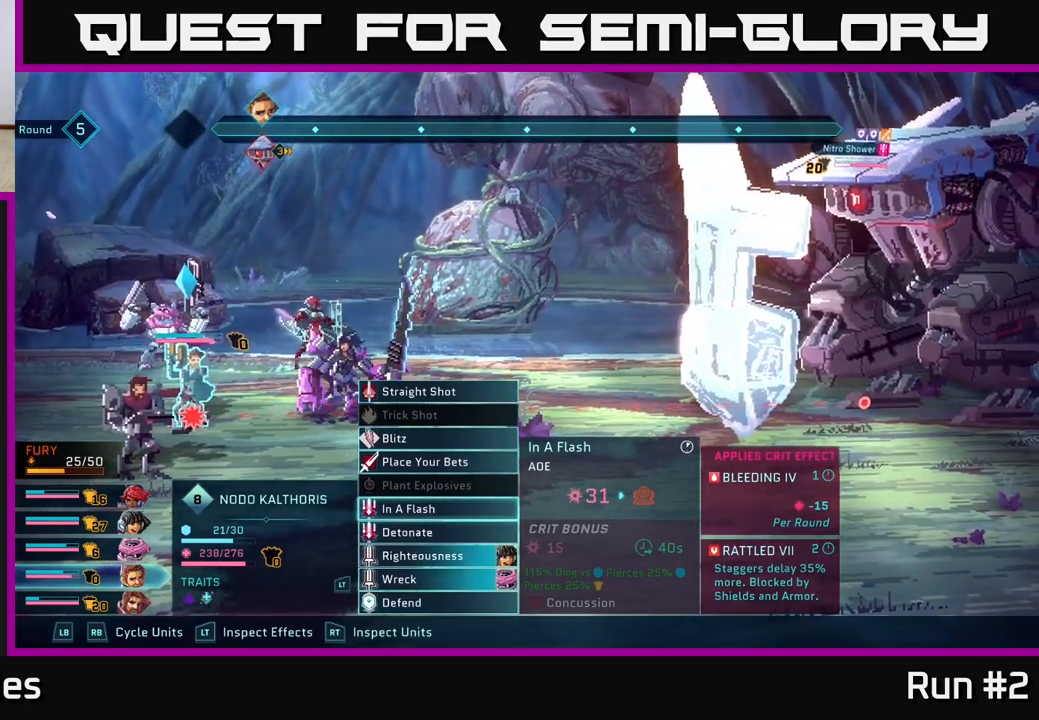
{"buttons": [], "left_stick": "center", "right_stick": "center", "events": []}
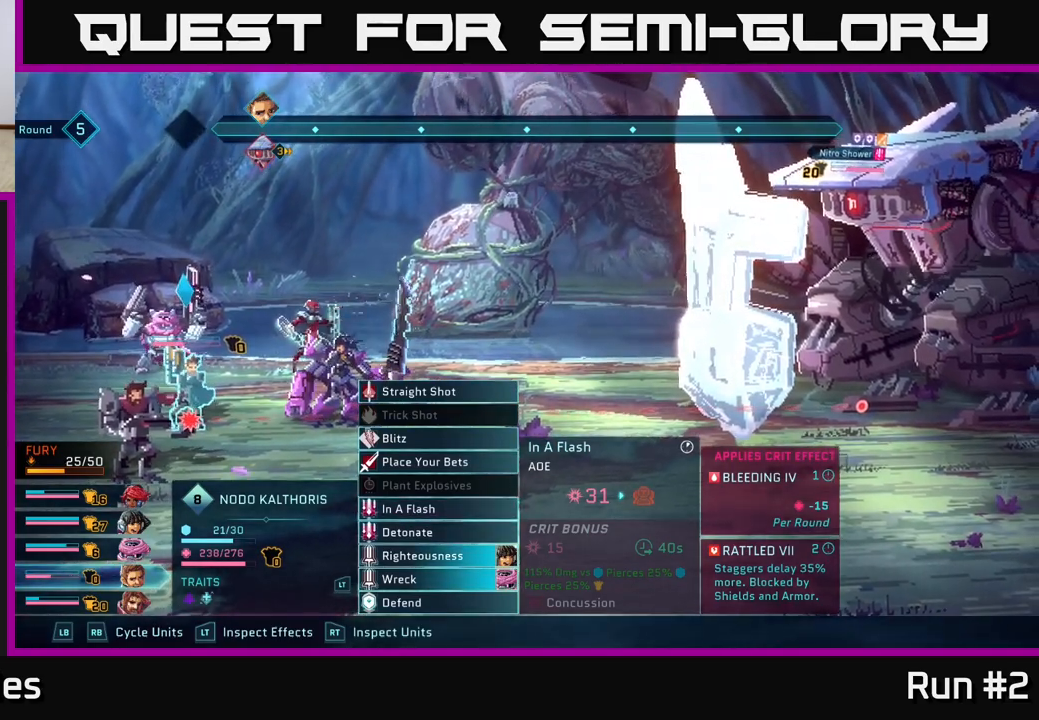
{"buttons": [], "left_stick": "center", "right_stick": "center", "events": []}
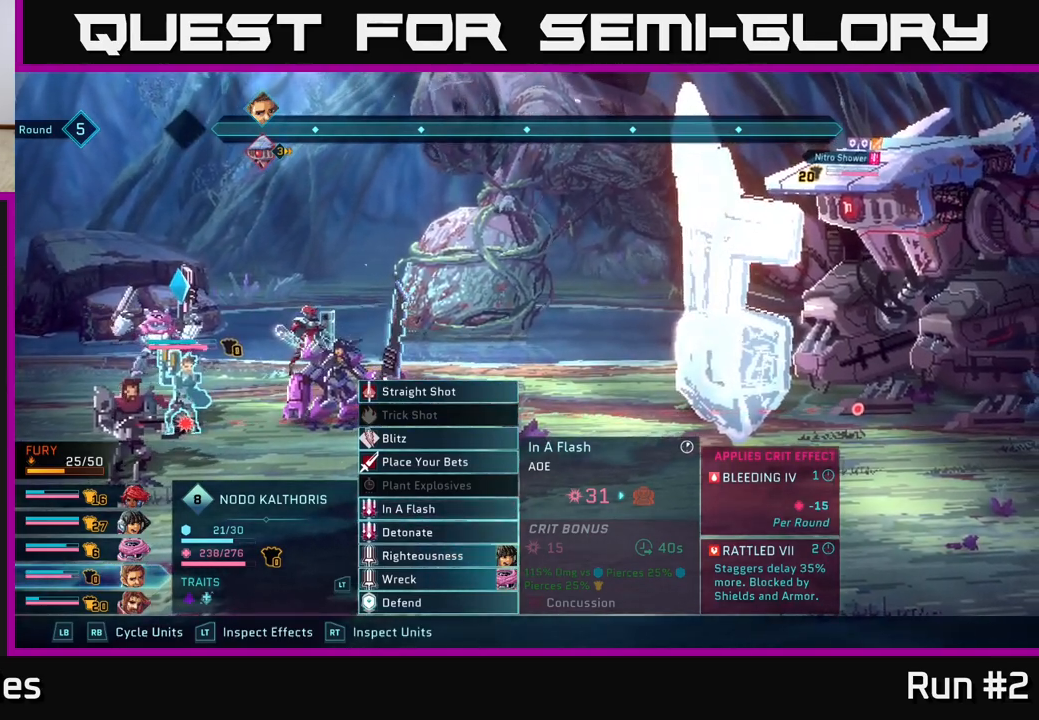
{"buttons": ["R2"], "left_stick": "center", "right_stick": "center", "events": [[350, "R2", "down"]]}
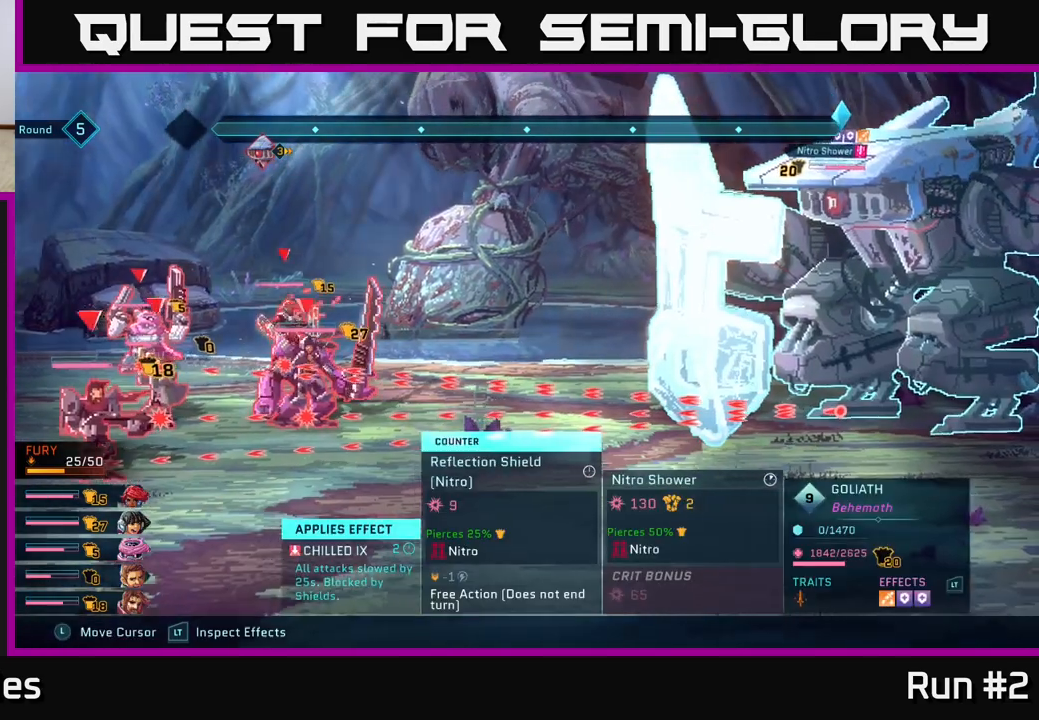
{"buttons": ["L2", "R2"], "left_stick": "center", "right_stick": "center", "events": [[233, "left_stick", "right"], [333, "left_stick", "center"], [467, "L2", "down"]]}
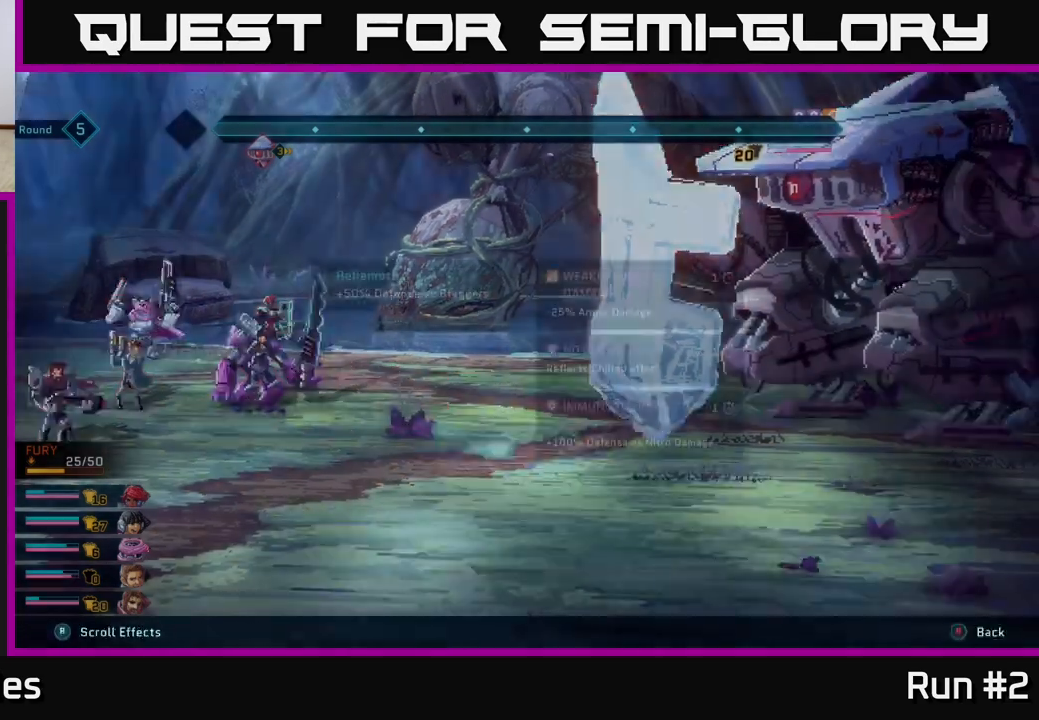
{"buttons": ["L2", "R2"], "left_stick": "center", "right_stick": "center", "events": [[167, "L2", "up"], [467, "L2", "down"]]}
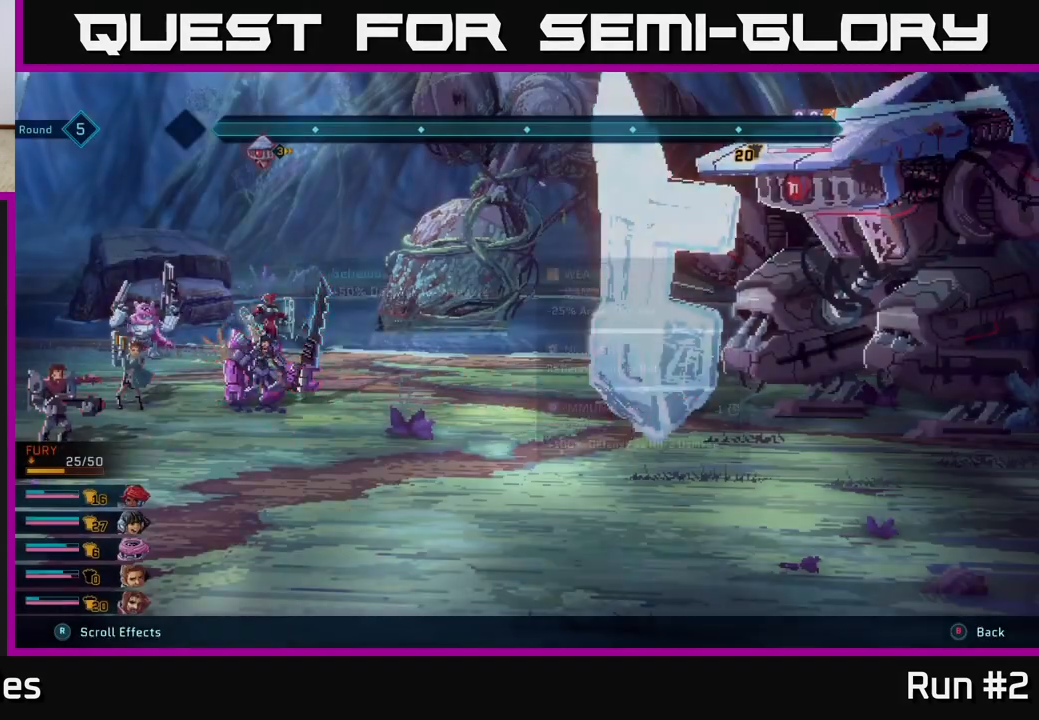
{"buttons": ["L2", "R2"], "left_stick": "center", "right_stick": "center", "events": []}
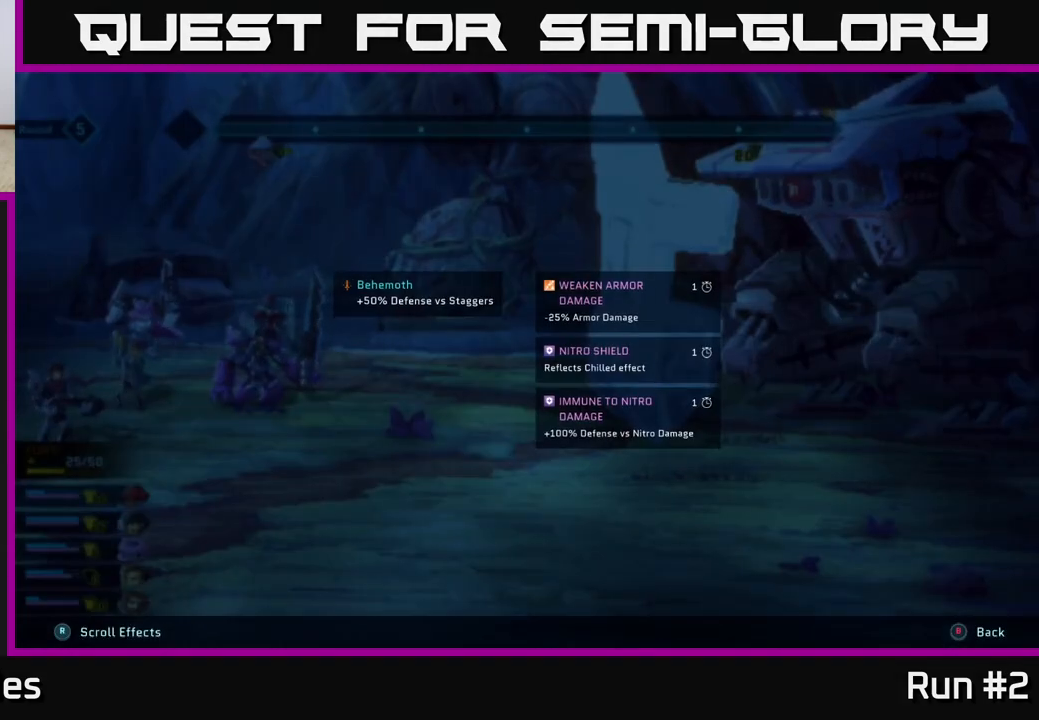
{"buttons": ["L2", "R2"], "left_stick": "center", "right_stick": "center", "events": []}
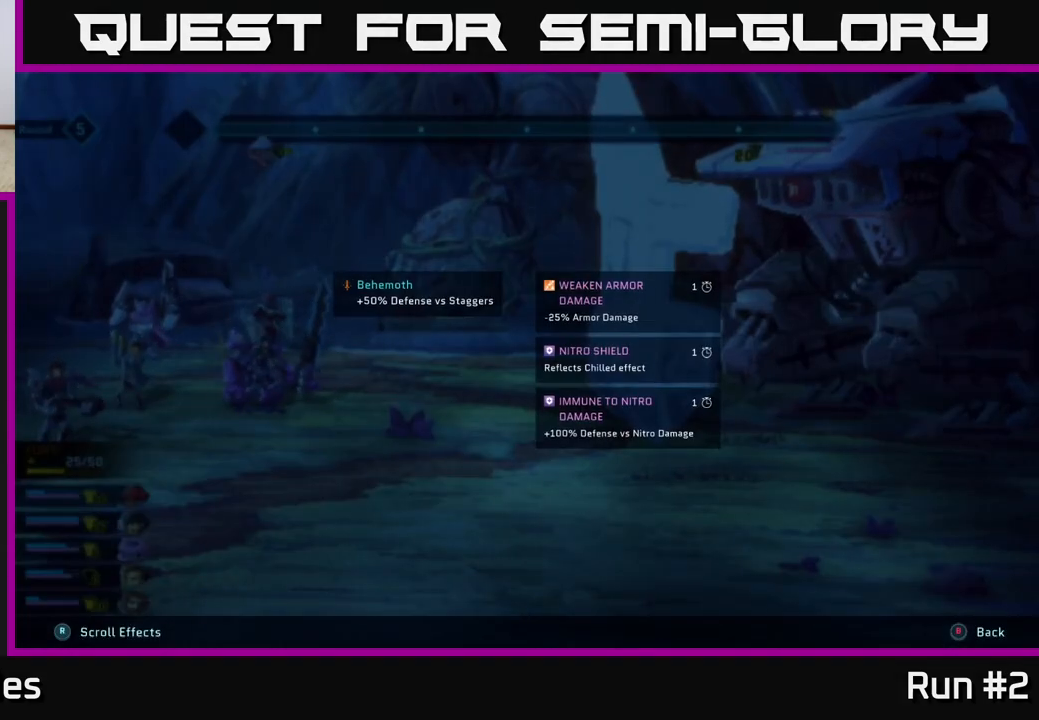
{"buttons": ["L2", "R2"], "left_stick": "center", "right_stick": "center", "events": []}
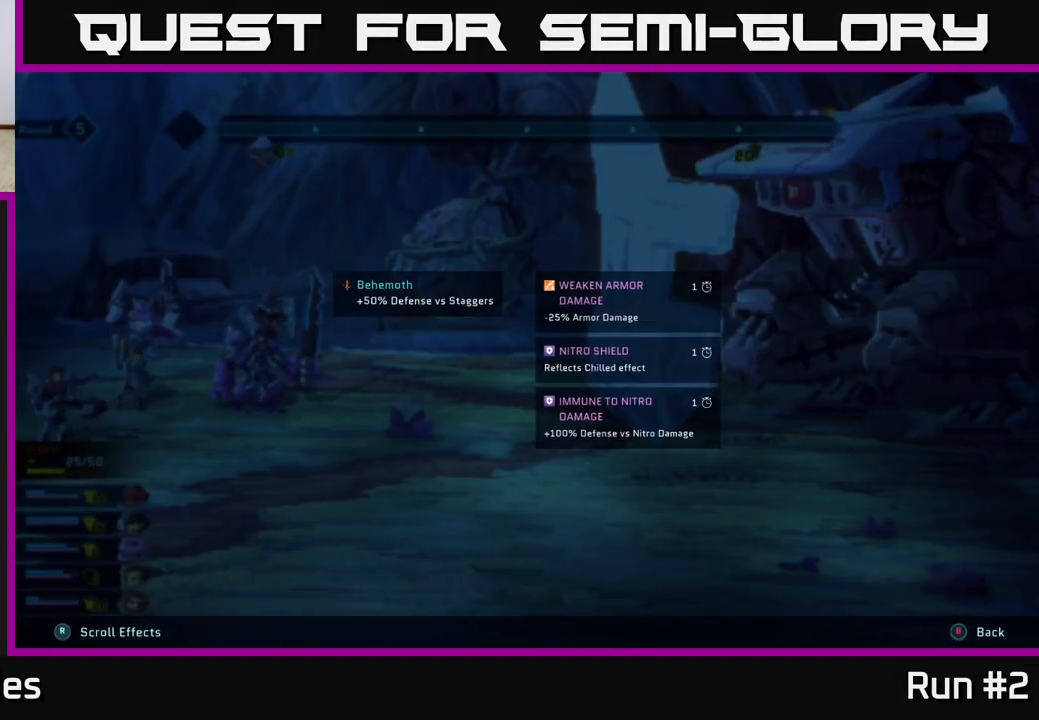
{"buttons": ["L2", "R2"], "left_stick": "center", "right_stick": "center", "events": []}
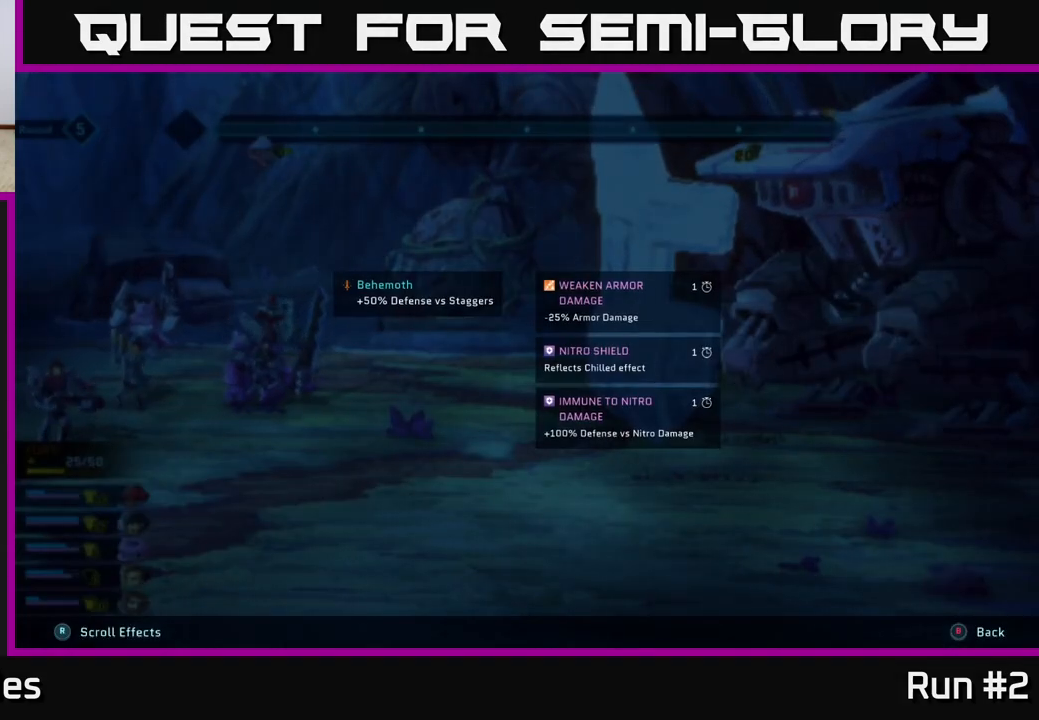
{"buttons": ["L2", "R2"], "left_stick": "center", "right_stick": "center", "events": []}